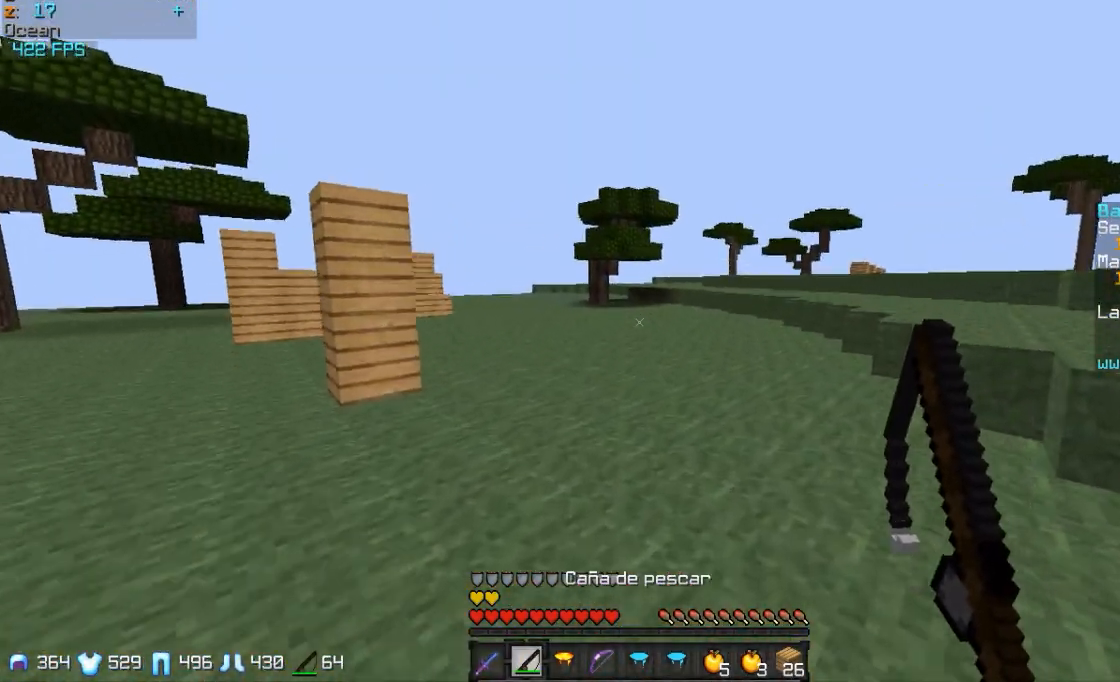
Gameplay with keyboard and mouse; each line is a JSON object with the keys and mouse buttons held at the frame after it. "events" lists presses ("down") and releases ("up") of "a", "d", "s", "w", "mouse_left" and "mouse_right" between this image and that frame as [ms after this image, input, new state], when the widget could be followed in between. "mouse_left", "mouse_right" = the "left", "right" buttons of the "mouse" list. No other keys are recorded. Fast repeated clicks can show as one long hold. Mouse movement is not recorded.
{"keys": ["w"], "mouse": [], "events": []}
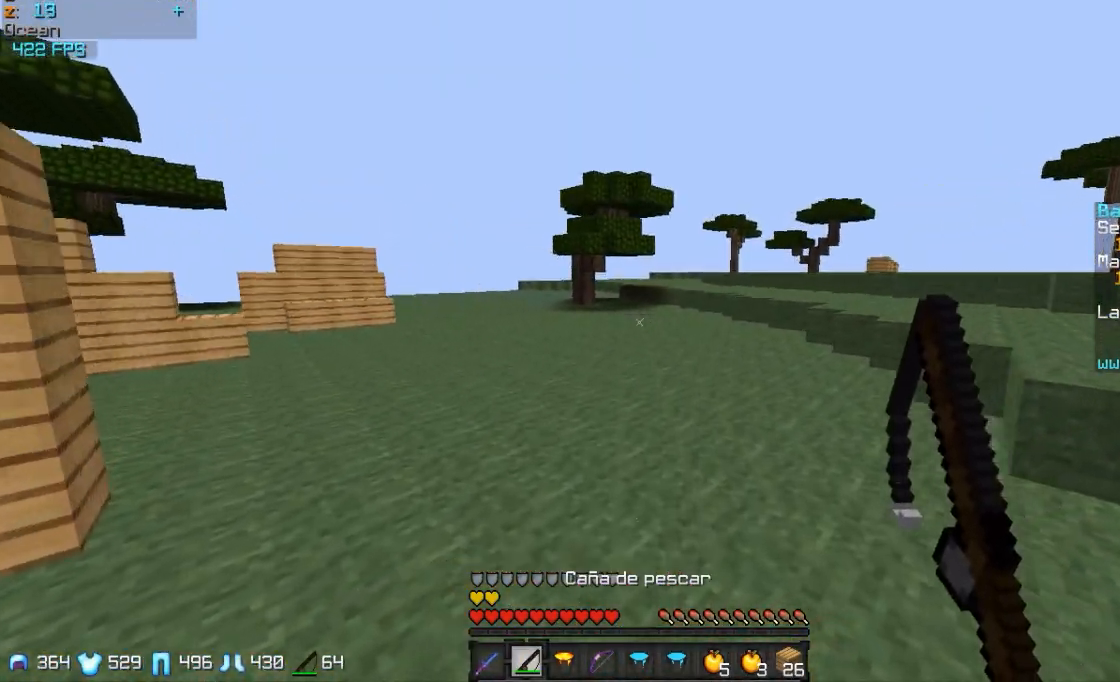
{"keys": ["w"], "mouse": [], "events": []}
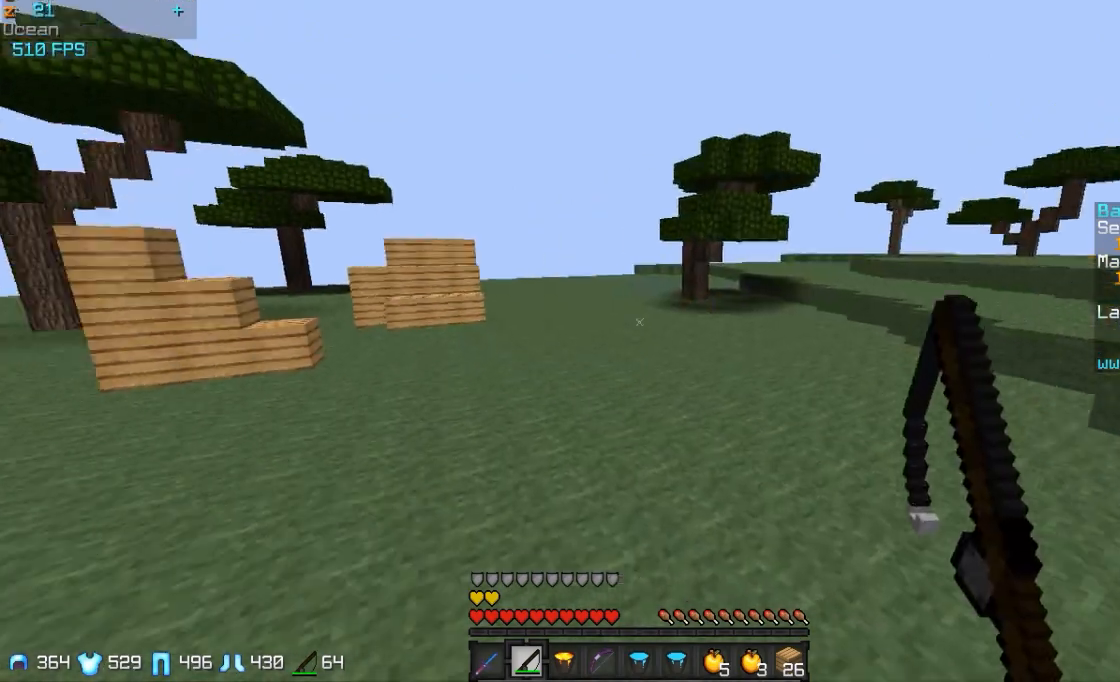
{"keys": ["w"], "mouse": [], "events": []}
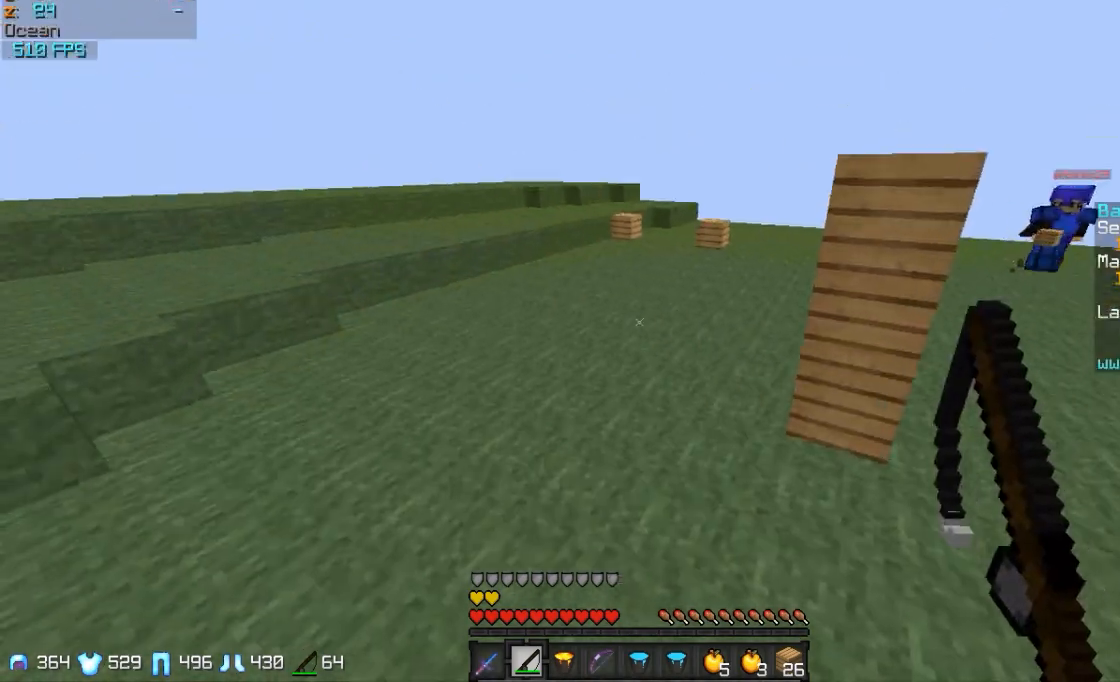
{"keys": ["a", "w"], "mouse": [], "events": [[50, "a", "down"]]}
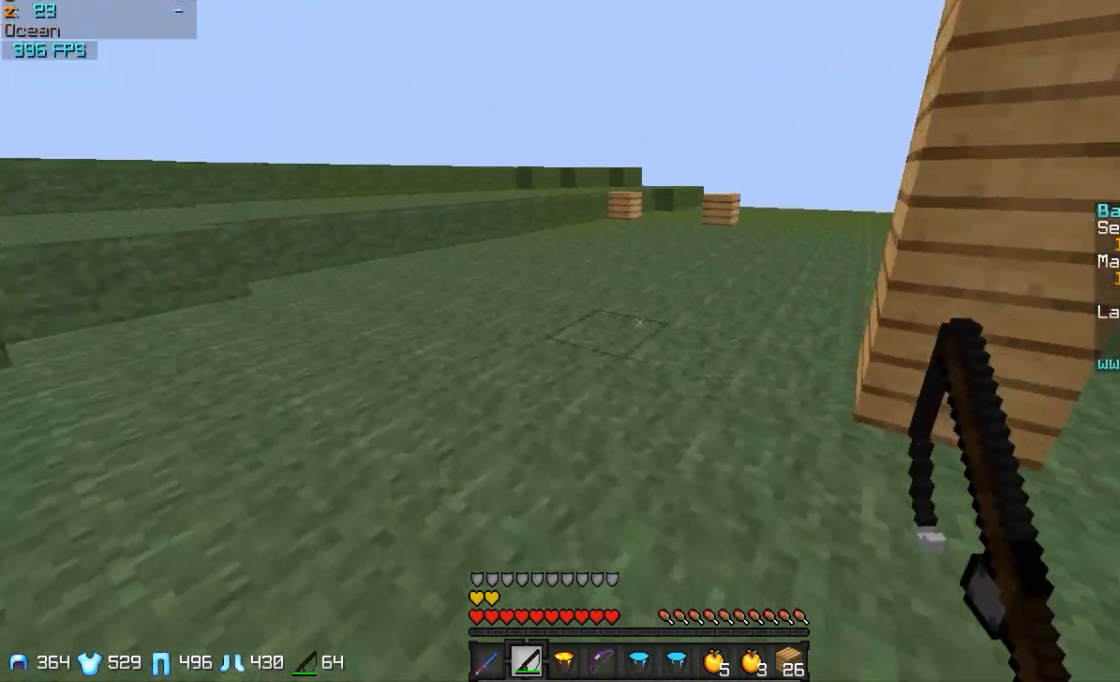
{"keys": ["a", "w"], "mouse": [], "events": []}
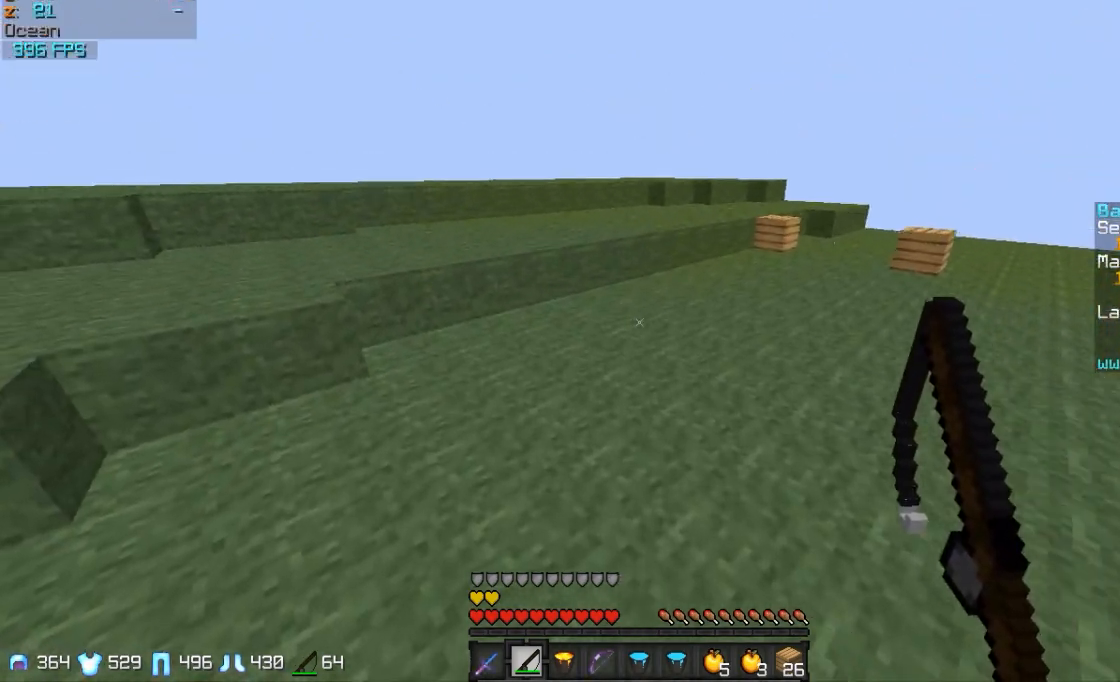
{"keys": ["w"], "mouse": [], "events": [[200, "a", "up"]]}
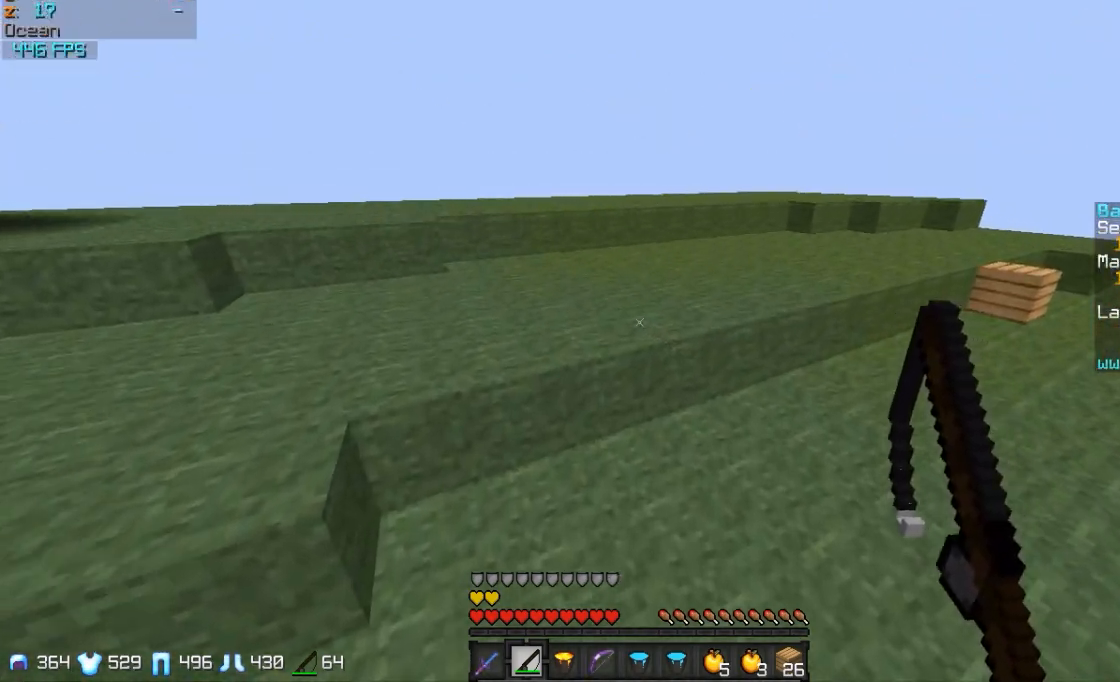
{"keys": ["w"], "mouse": [], "events": [[200, "a", "down"], [400, "a", "up"]]}
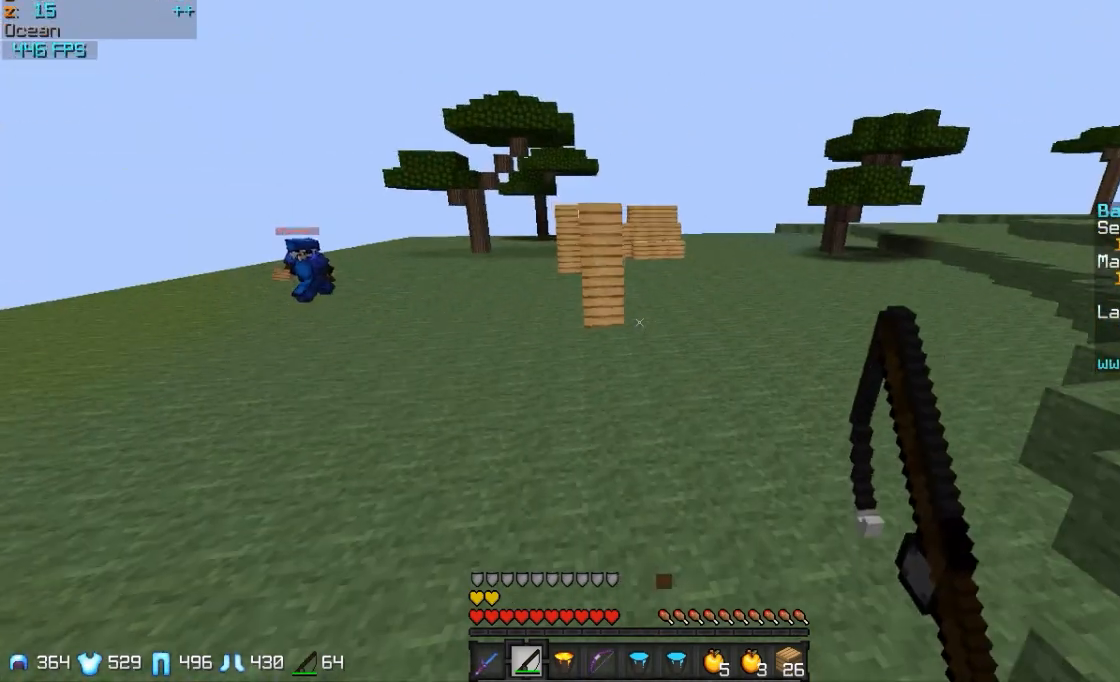
{"keys": ["w"], "mouse": [], "events": [[350, "mouse_left", "down"], [450, "mouse_left", "up"]]}
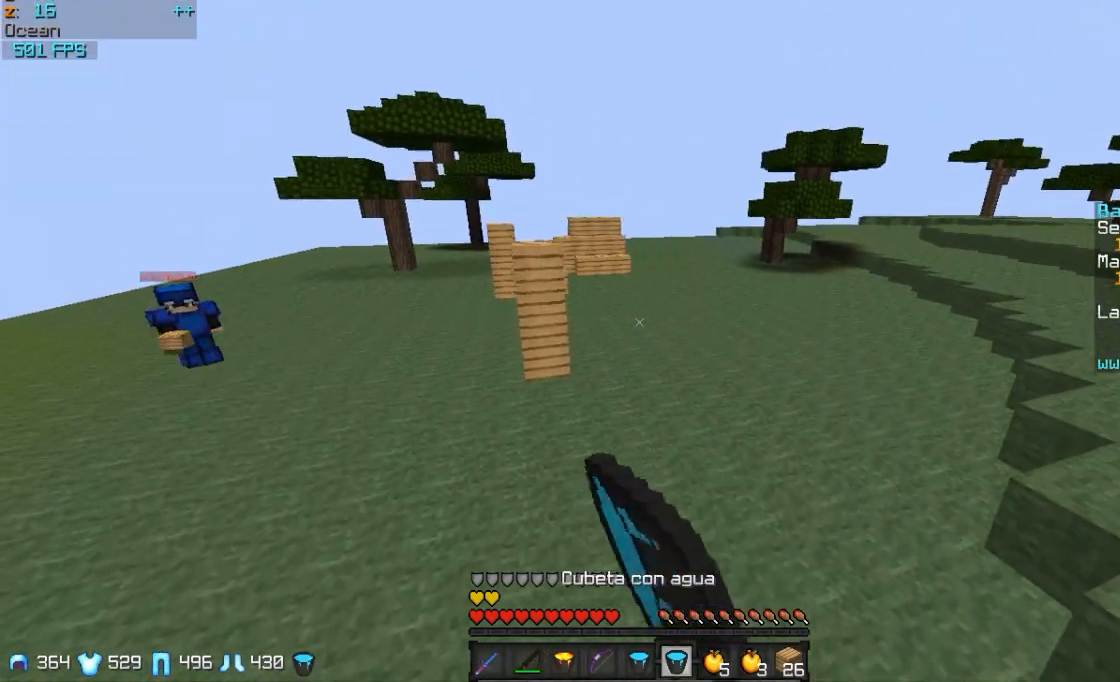
{"keys": ["d", "w"], "mouse": [], "events": [[350, "d", "down"], [350, "mouse_left", "down"], [450, "mouse_left", "up"]]}
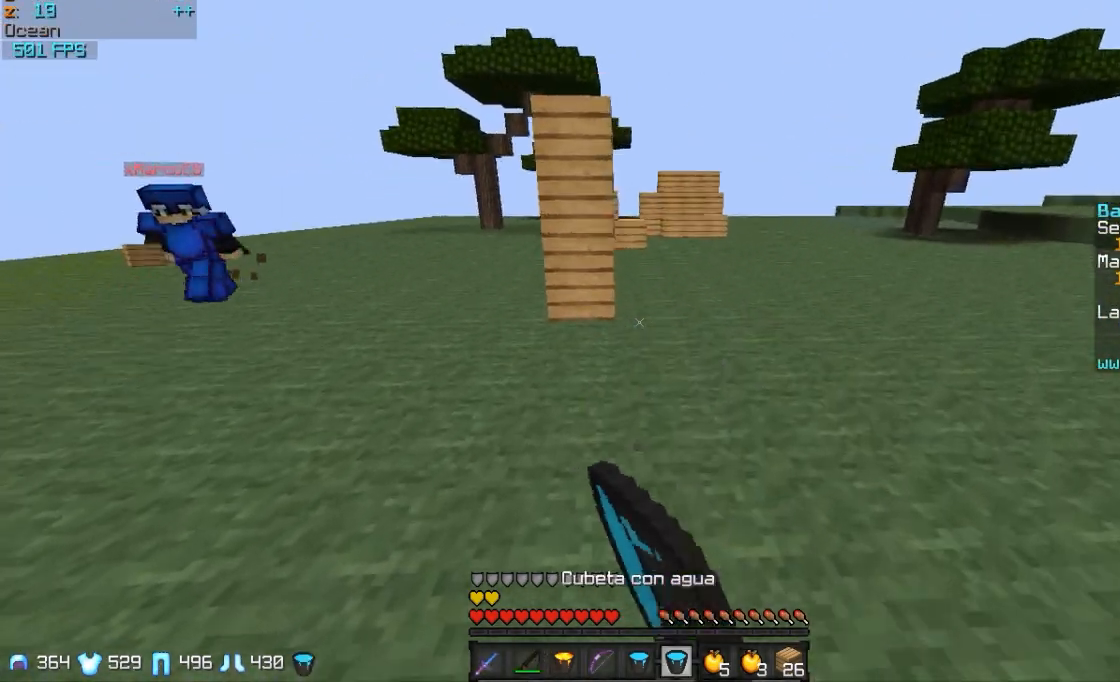
{"keys": ["d", "s"], "mouse": [], "events": [[250, "w", "up"], [433, "s", "down"]]}
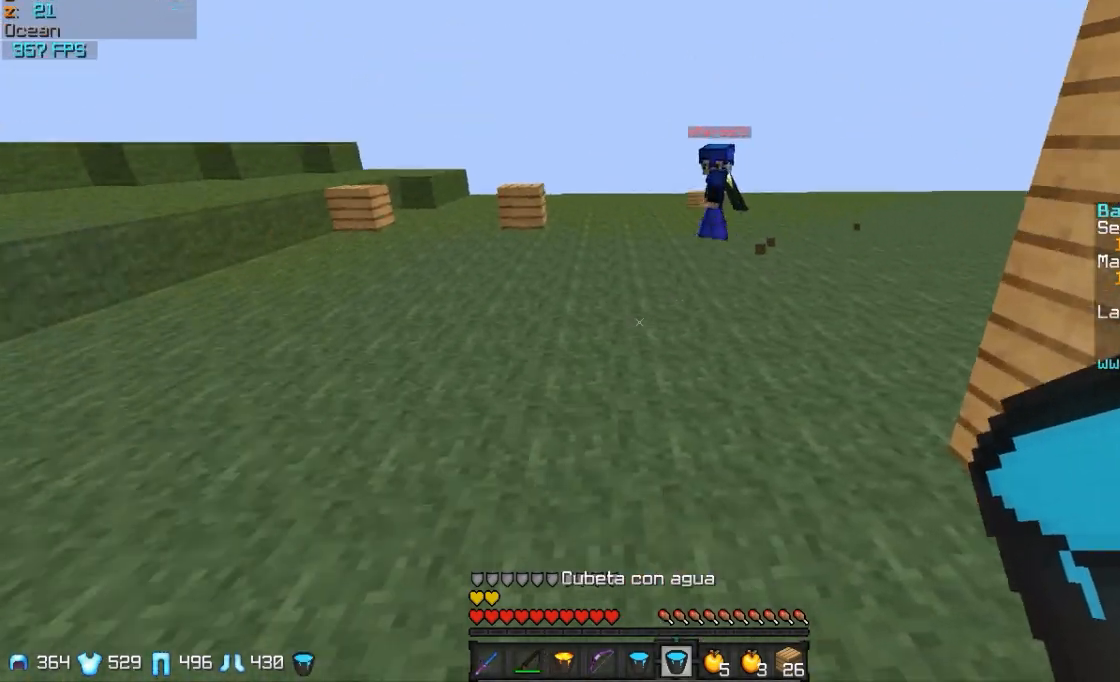
{"keys": ["w"], "mouse": [], "events": [[200, "d", "up"], [250, "s", "up"], [400, "w", "down"]]}
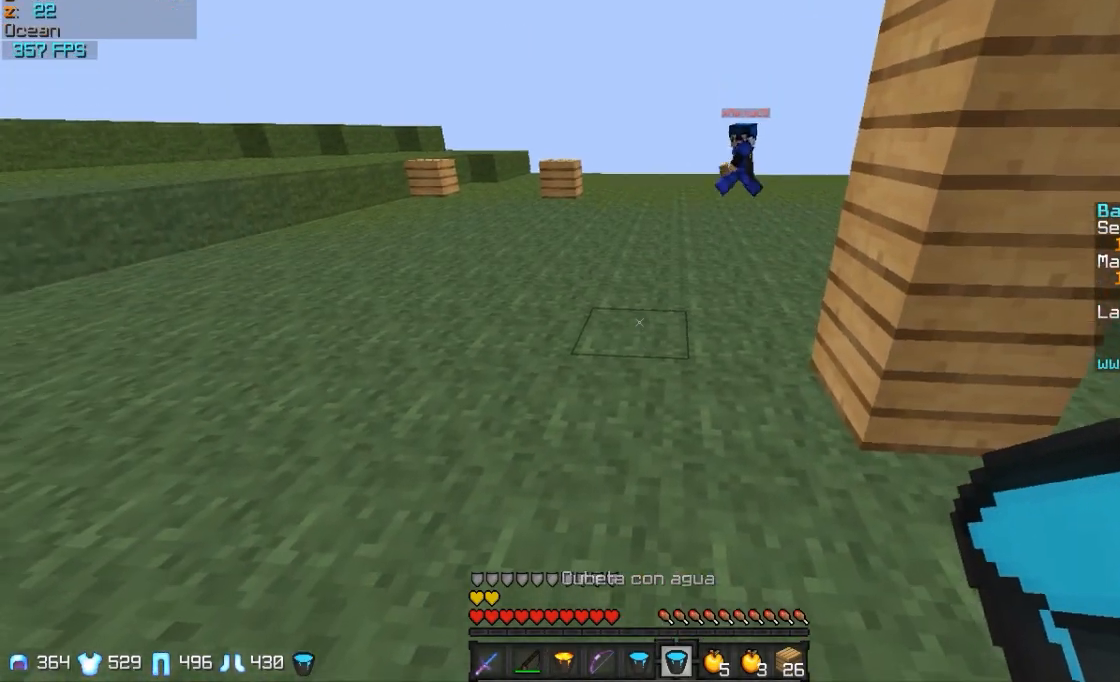
{"keys": ["s"], "mouse": [], "events": [[283, "a", "down"], [283, "s", "down"], [283, "w", "up"], [317, "a", "up"]]}
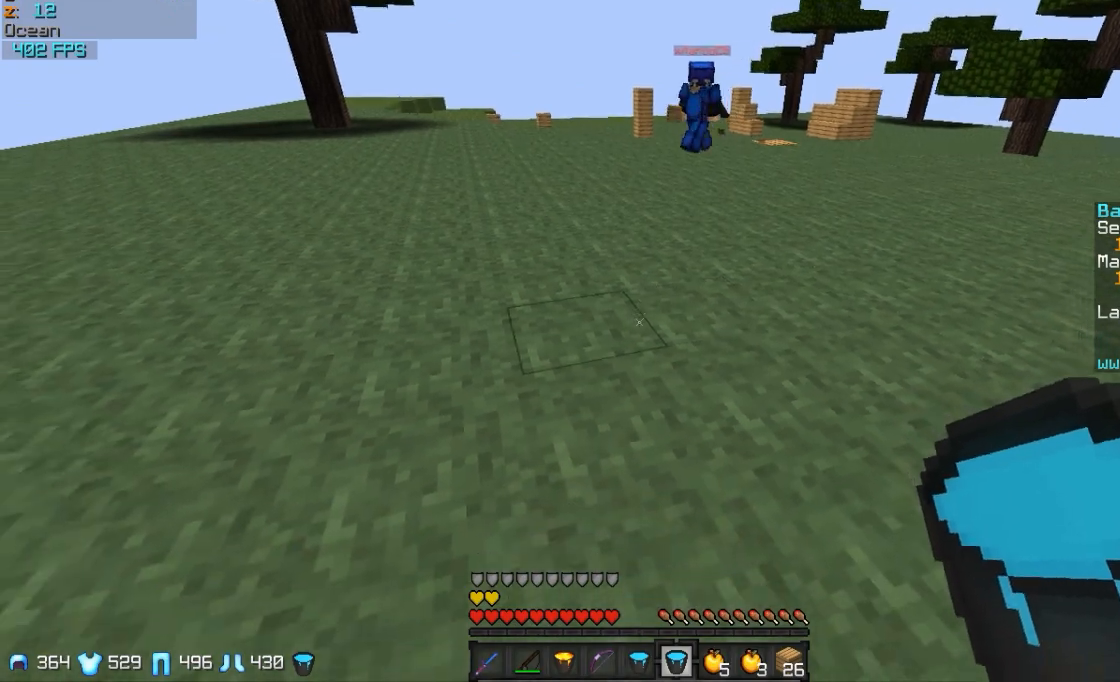
{"keys": ["d"], "mouse": [], "events": [[67, "d", "down"], [367, "s", "up"]]}
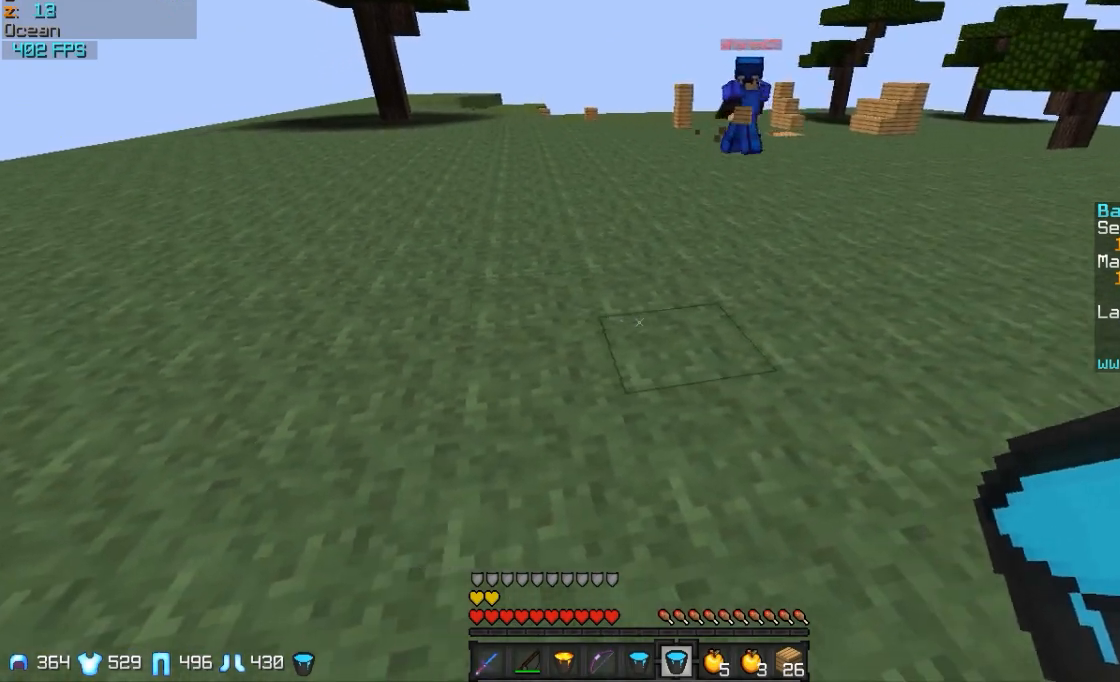
{"keys": ["s"], "mouse": ["right"], "events": [[17, "d", "up"], [117, "a", "down"], [217, "a", "up"], [467, "mouse_right", "down"], [467, "s", "down"]]}
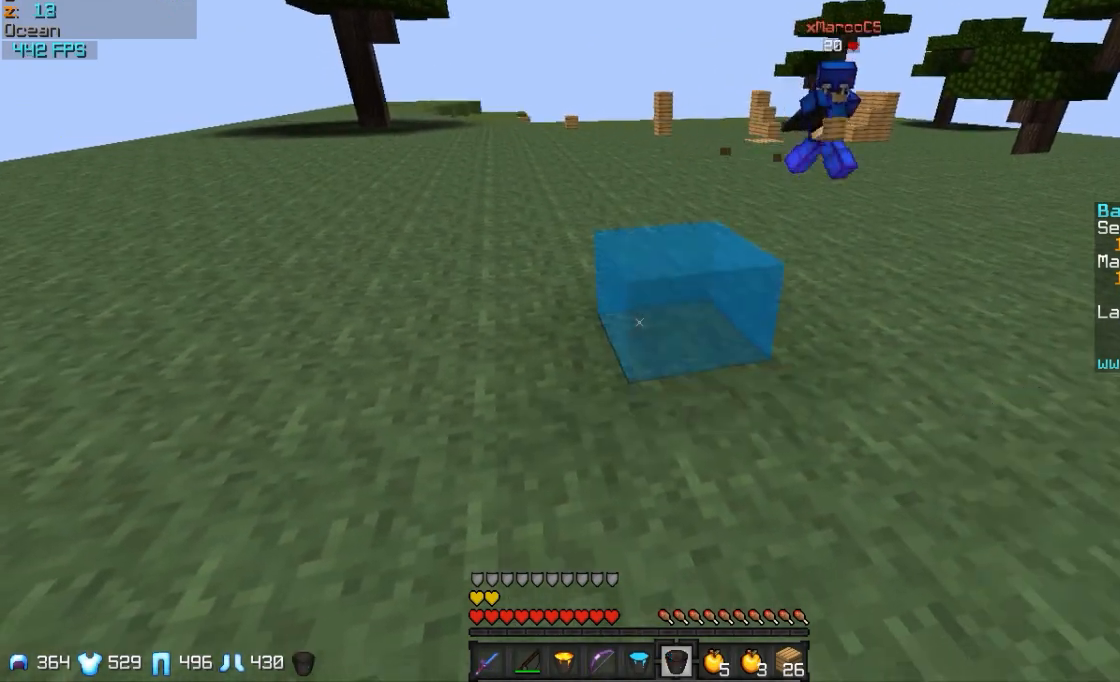
{"keys": ["s"], "mouse": [], "events": [[17, "mouse_right", "up"]]}
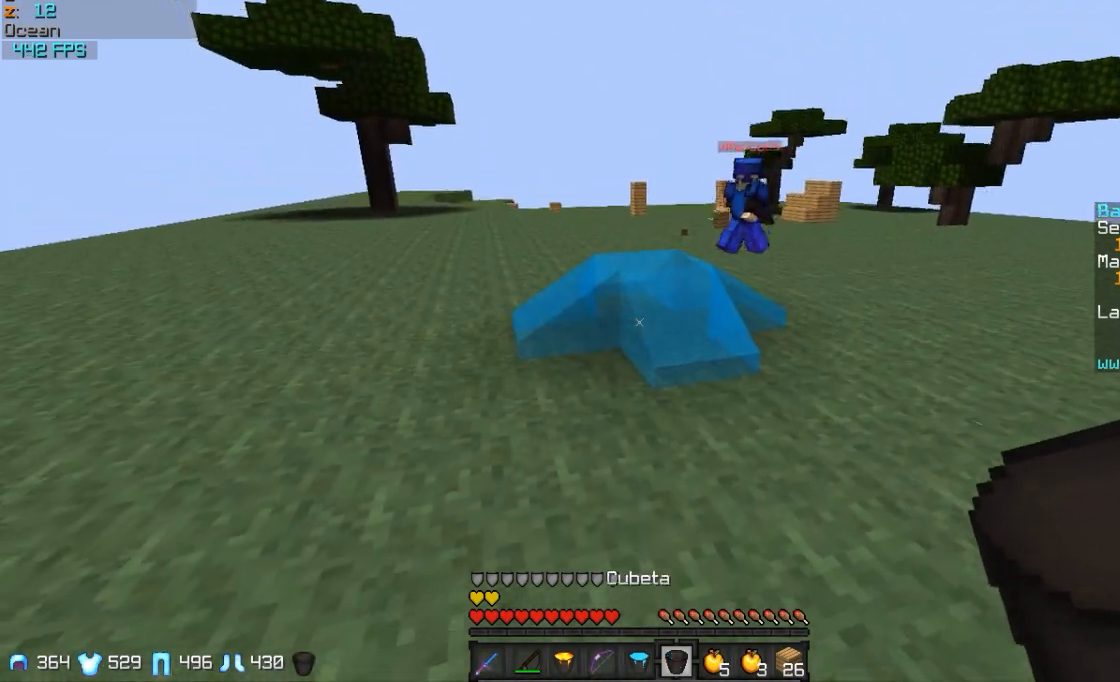
{"keys": ["d", "s"], "mouse": [], "events": [[17, "s", "up"], [117, "d", "down"], [117, "mouse_right", "down"], [217, "mouse_right", "up"], [417, "s", "down"]]}
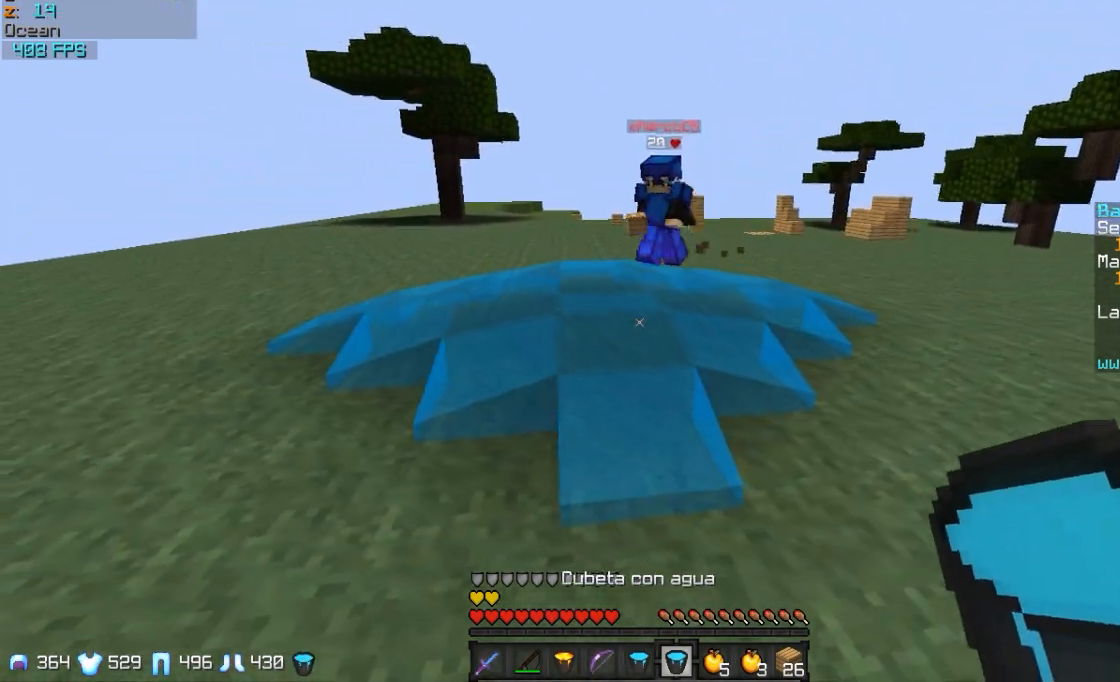
{"keys": ["d", "w"], "mouse": [], "events": [[167, "s", "up"], [317, "w", "down"]]}
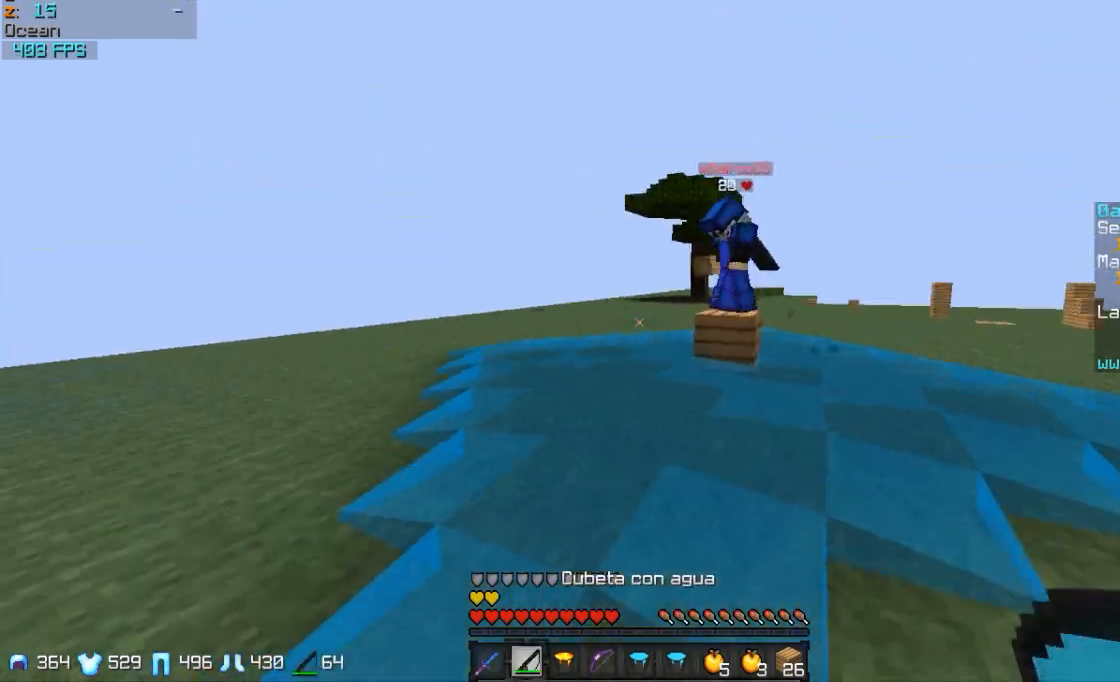
{"keys": ["w"], "mouse": [], "events": [[117, "mouse_right", "down"], [217, "d", "up"], [217, "mouse_right", "up"]]}
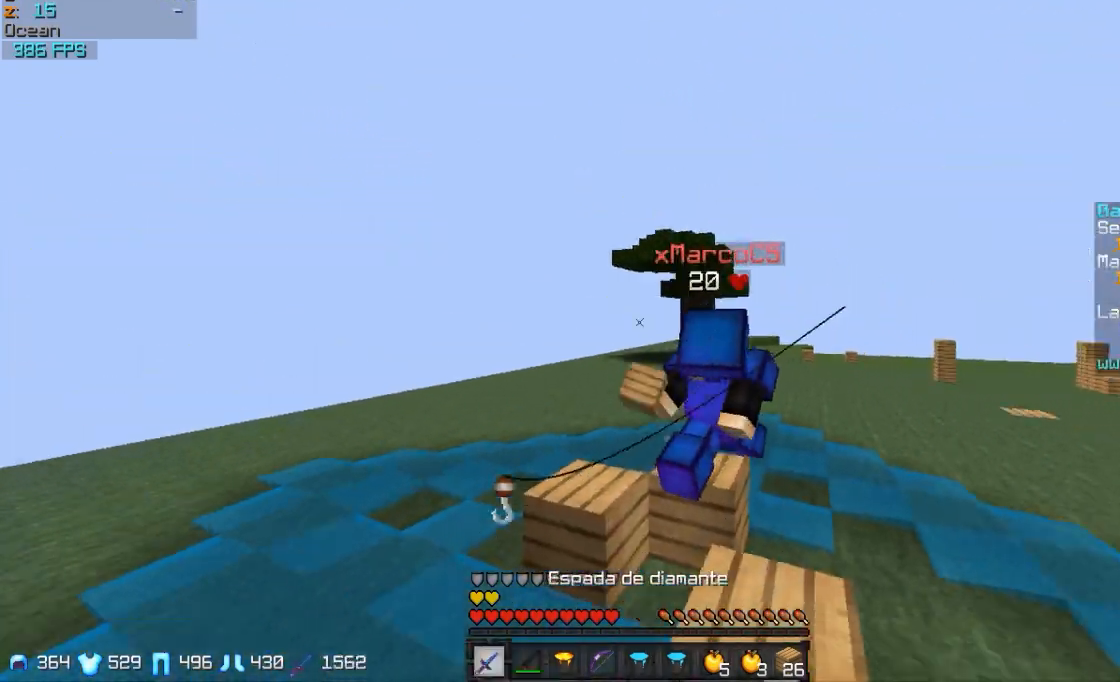
{"keys": ["d"], "mouse": ["left"], "events": [[67, "mouse_right", "down"], [167, "mouse_left", "down"], [167, "mouse_right", "up"], [267, "mouse_left", "up"], [267, "w", "up"], [317, "mouse_left", "down"], [417, "d", "down"], [417, "mouse_left", "up"], [467, "mouse_left", "down"]]}
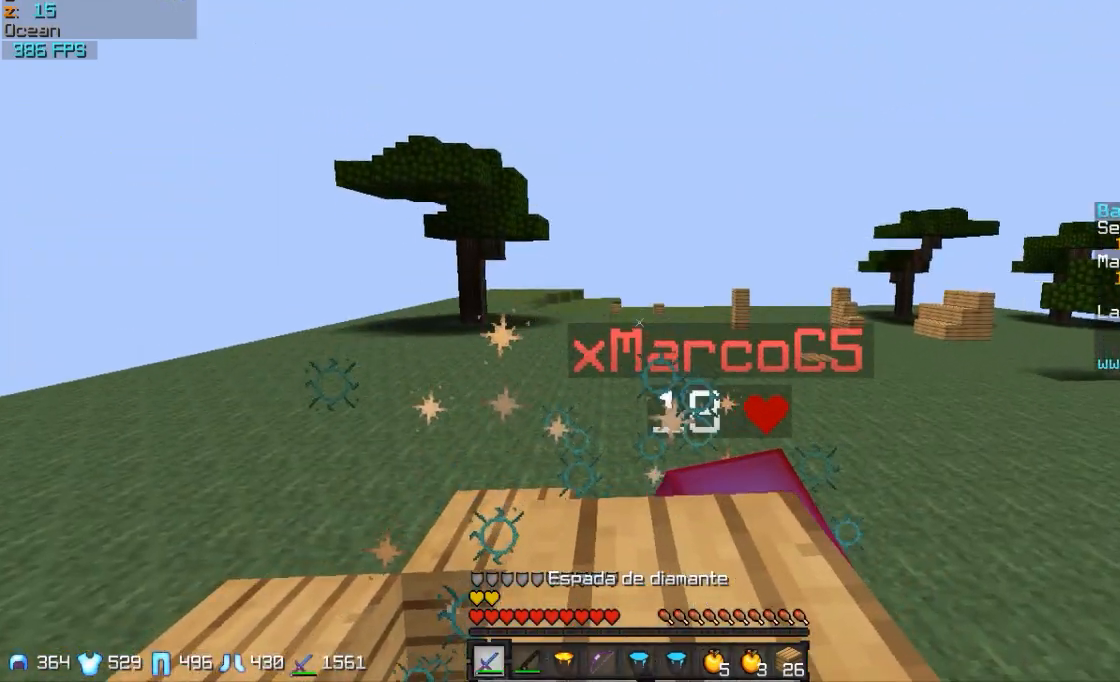
{"keys": ["d", "s"], "mouse": [], "events": [[17, "mouse_left", "up"], [117, "mouse_left", "down"], [167, "mouse_left", "up"], [217, "s", "down"], [317, "mouse_left", "down"], [417, "mouse_left", "up"]]}
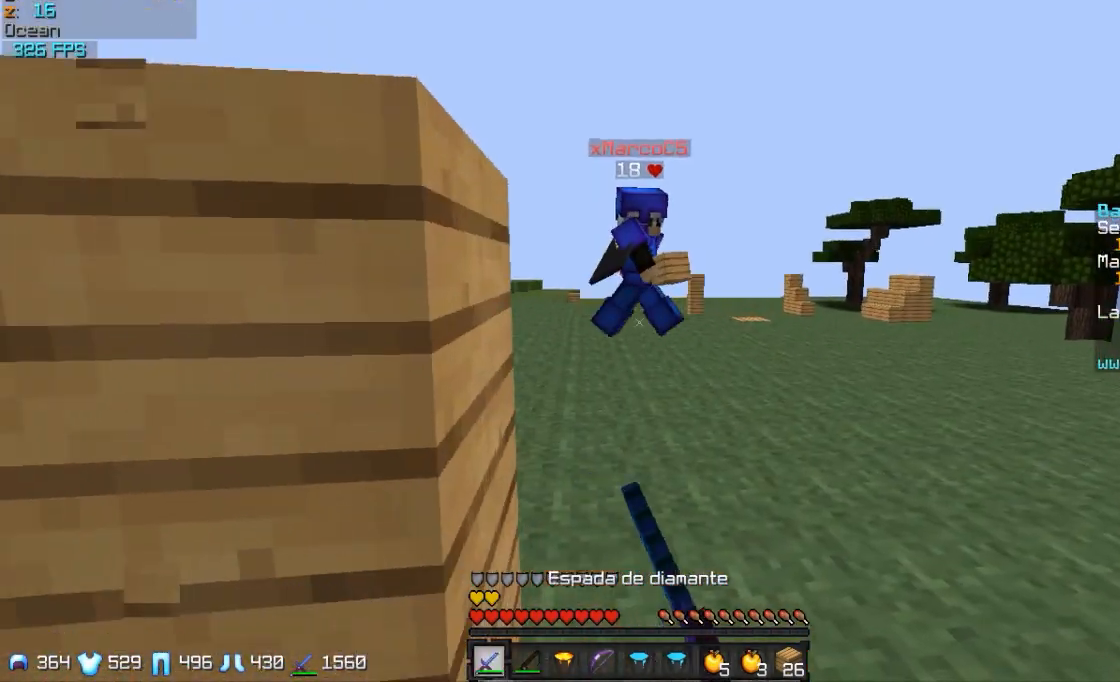
{"keys": ["s"], "mouse": [], "events": [[117, "mouse_right", "down"], [117, "s", "up"], [267, "mouse_right", "up"], [367, "s", "down"], [400, "d", "up"]]}
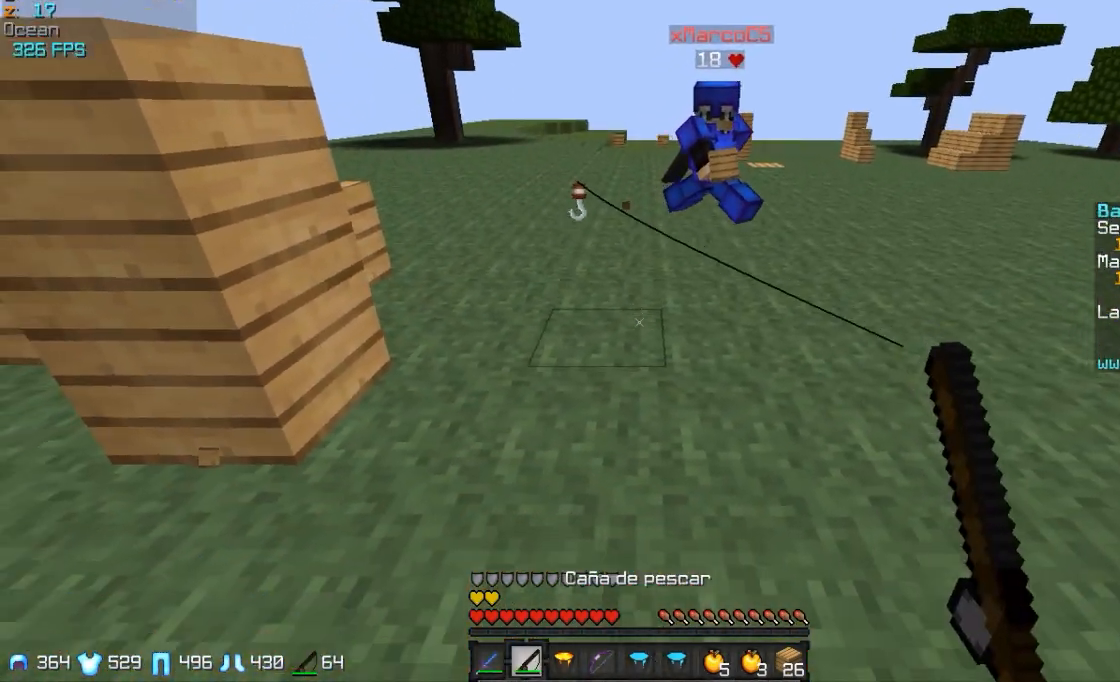
{"keys": ["s"], "mouse": [], "events": []}
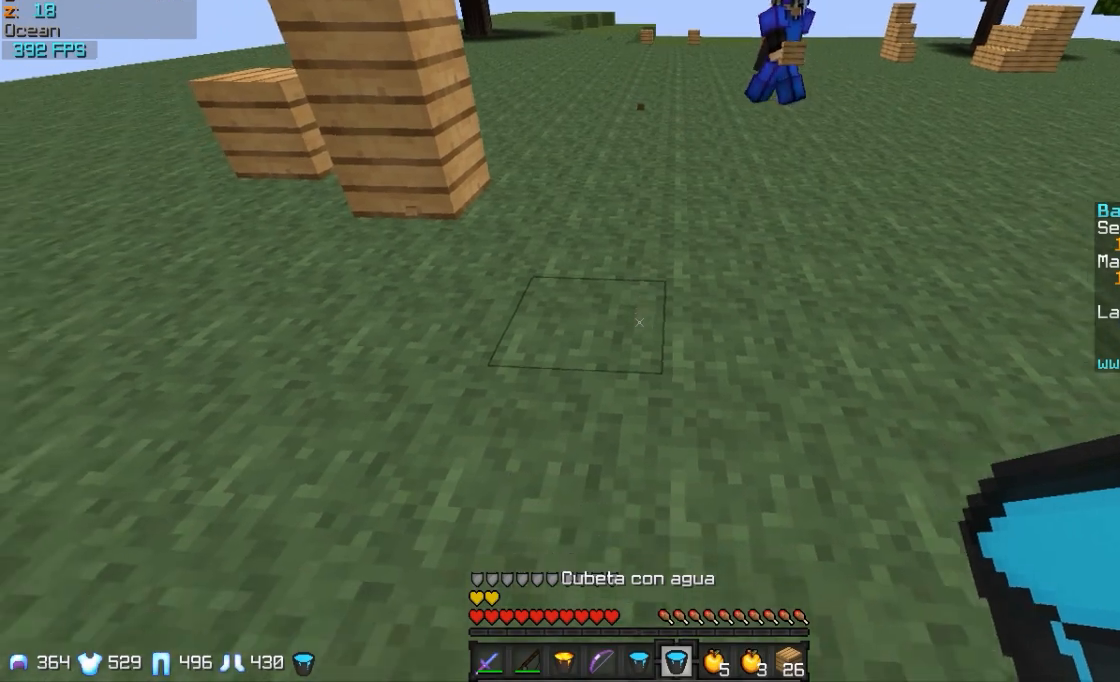
{"keys": ["d", "w"], "mouse": [], "events": [[267, "d", "down"], [367, "s", "up"], [467, "w", "down"]]}
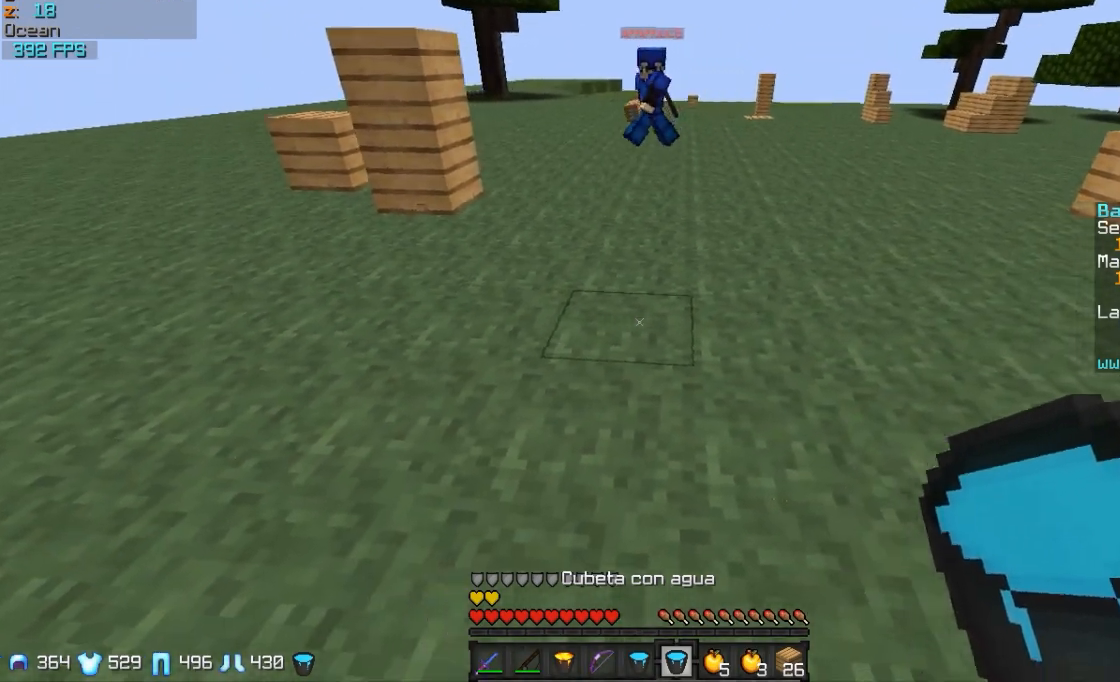
{"keys": ["a"], "mouse": [], "events": [[117, "w", "up"], [167, "a", "down"], [217, "s", "down"], [267, "a", "up"], [267, "mouse_left", "down"], [367, "d", "up"], [367, "mouse_left", "up"], [467, "a", "down"], [467, "s", "up"]]}
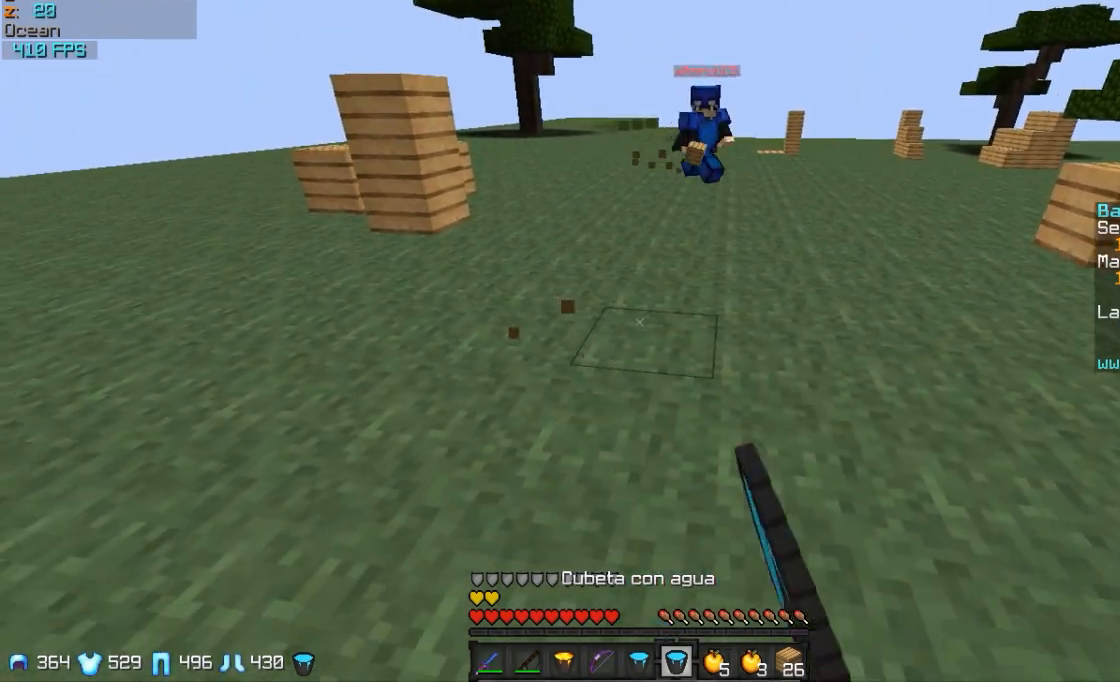
{"keys": ["a", "s"], "mouse": ["right"], "events": [[67, "w", "down"], [217, "w", "up"], [367, "s", "down"], [467, "mouse_right", "down"]]}
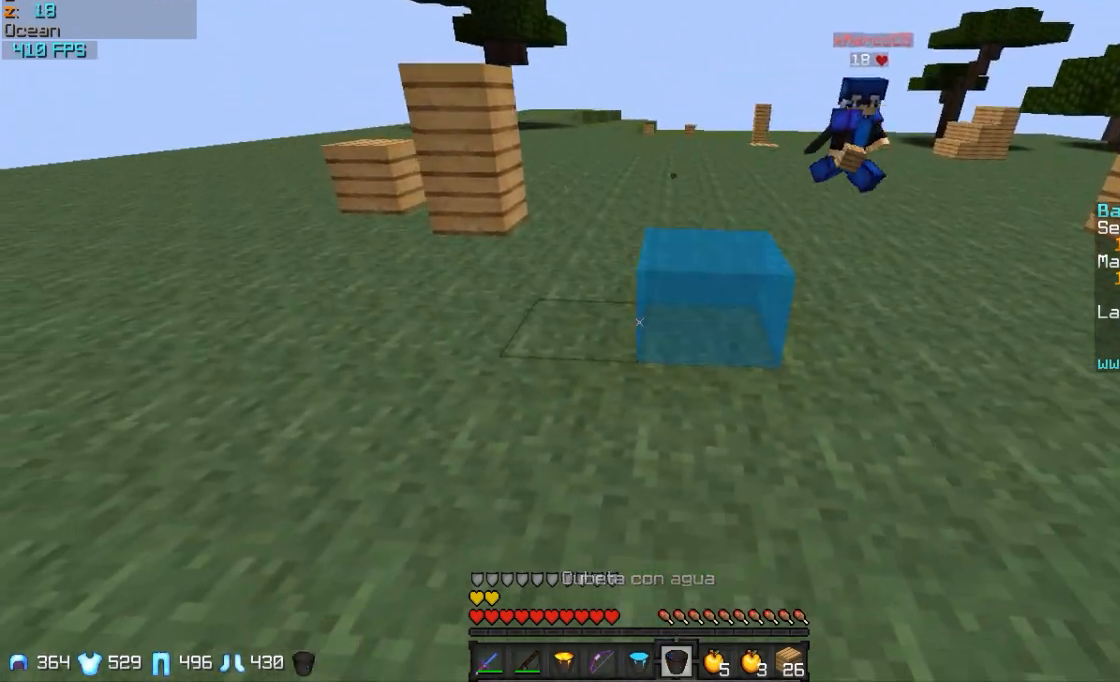
{"keys": ["d", "s"], "mouse": [], "events": [[17, "a", "up"], [17, "mouse_right", "up"], [417, "d", "down"]]}
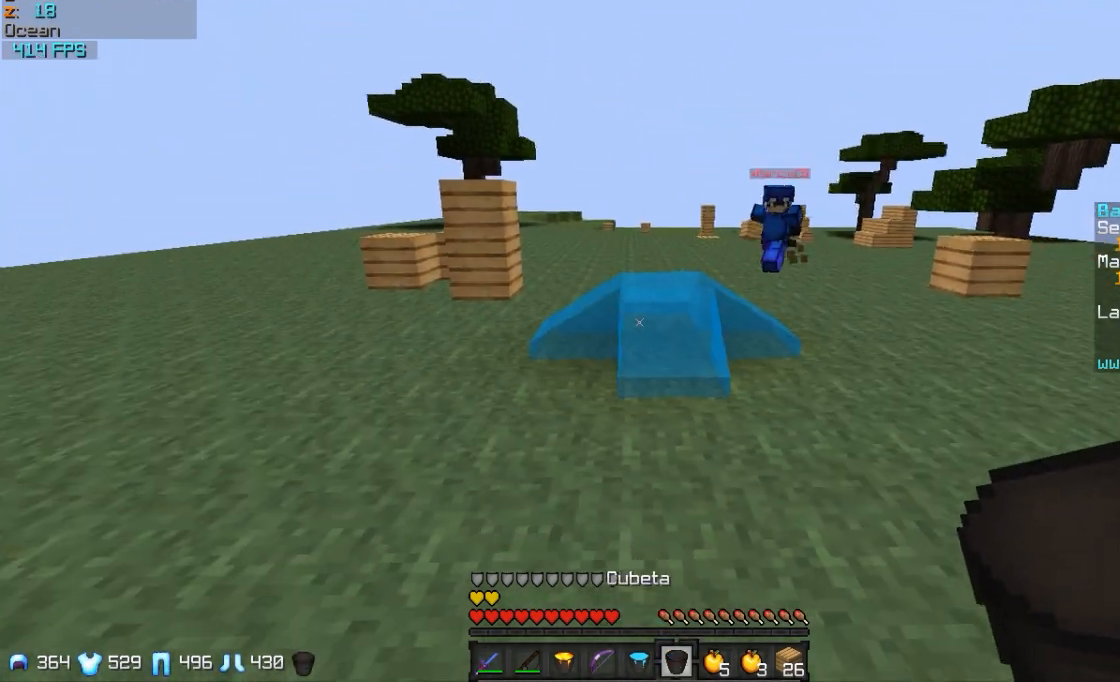
{"keys": ["d", "w"], "mouse": [], "events": [[67, "mouse_right", "down"], [117, "s", "up"], [167, "mouse_right", "up"], [317, "w", "down"]]}
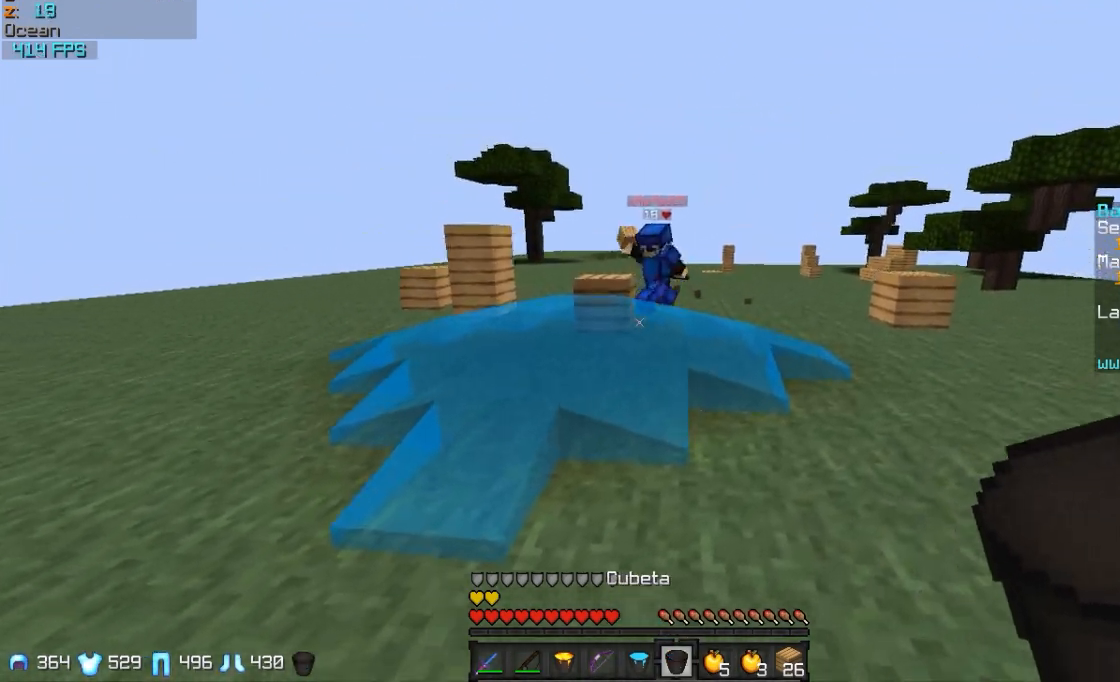
{"keys": ["w"], "mouse": [], "events": [[167, "mouse_right", "down"], [267, "mouse_right", "up"], [367, "d", "up"]]}
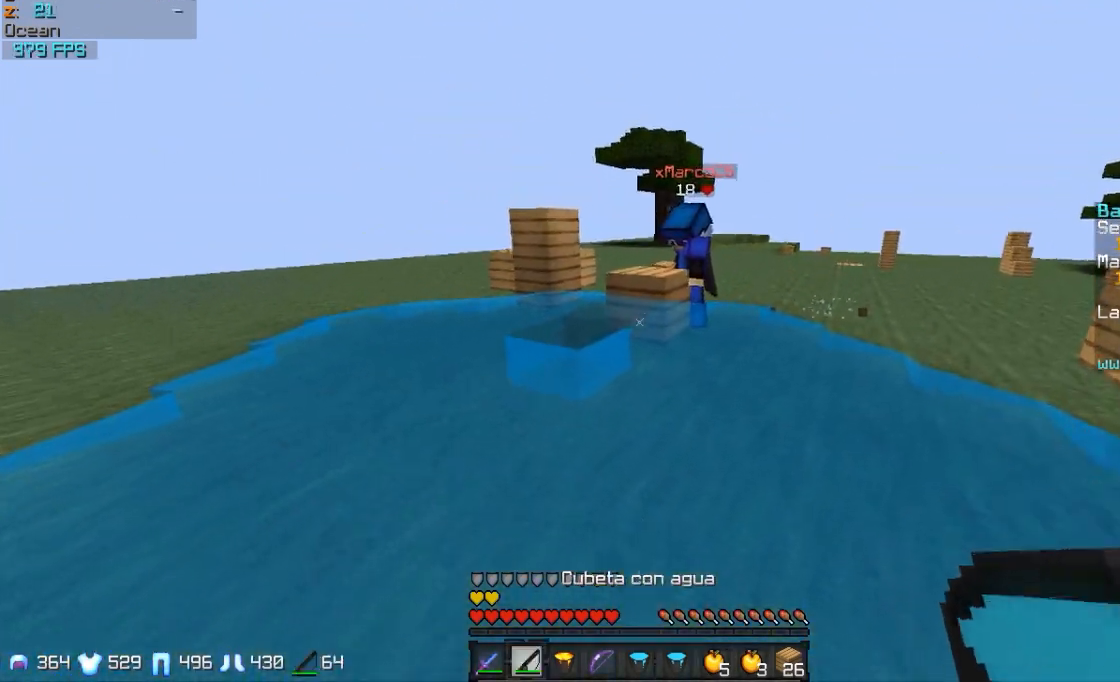
{"keys": ["w"], "mouse": [], "events": [[267, "mouse_right", "down"], [367, "mouse_right", "up"]]}